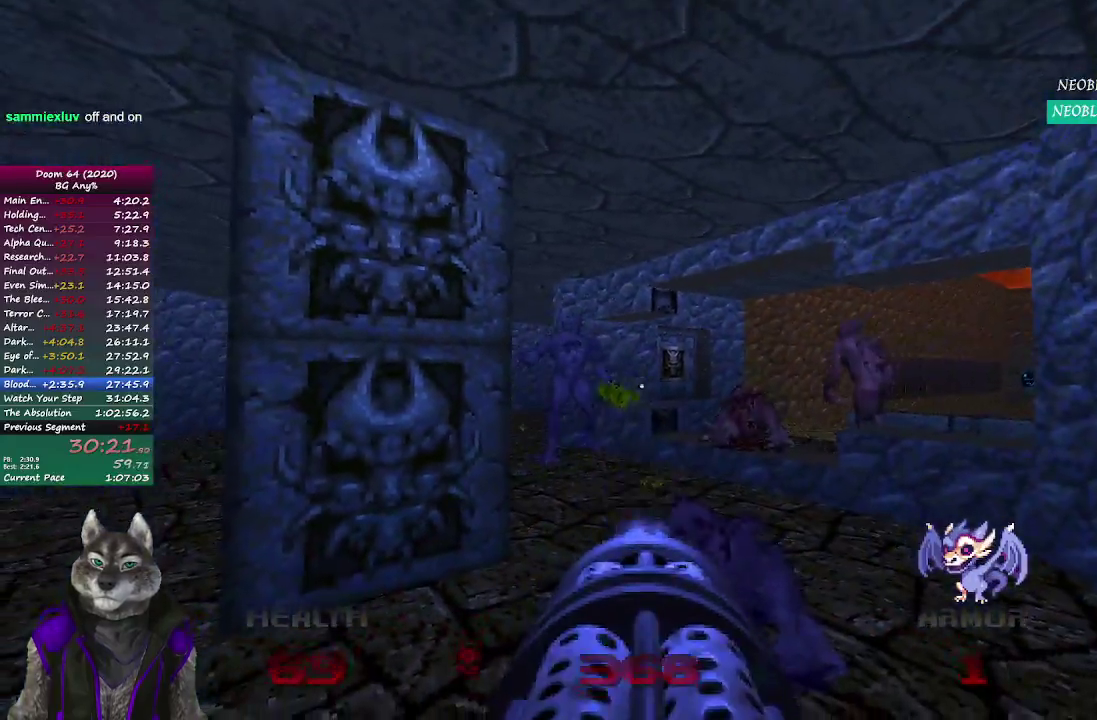
Gameplay with a controller (PlayStation layout); each line is a JSON object with the inputs held at the frame after it. "events" lists button and stick changes between this image and that frame as [ms after this image, input, new state], when the widget could be followed in between. Not read: L2 R1 R2.
{"buttons": [], "left_stick": "up", "right_stick": "center", "events": [[33, "left_stick", "center"], [50, "right_stick", "right"], [117, "left_stick", "left"], [250, "left_stick", "down-left"], [250, "right_stick", "center"], [367, "left_stick", "center"], [467, "left_stick", "up"]]}
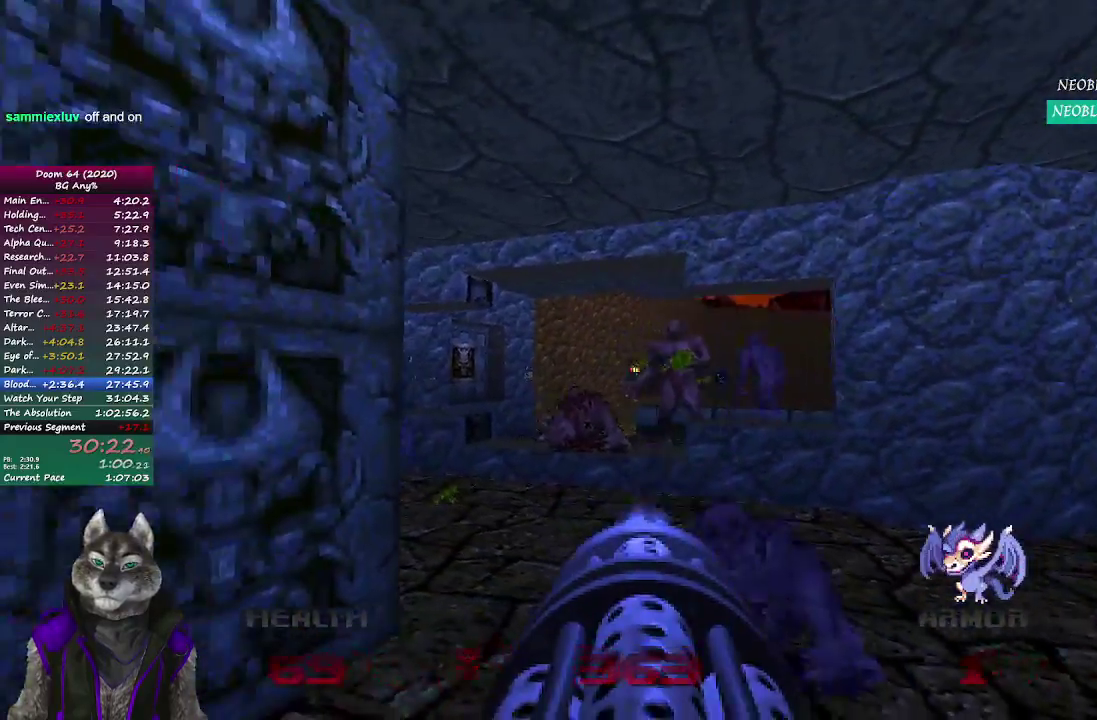
{"buttons": [], "left_stick": "up-left", "right_stick": "center", "events": [[200, "left_stick", "center"], [283, "right_stick", "down-right"], [317, "left_stick", "left"], [417, "right_stick", "center"], [483, "left_stick", "up-left"]]}
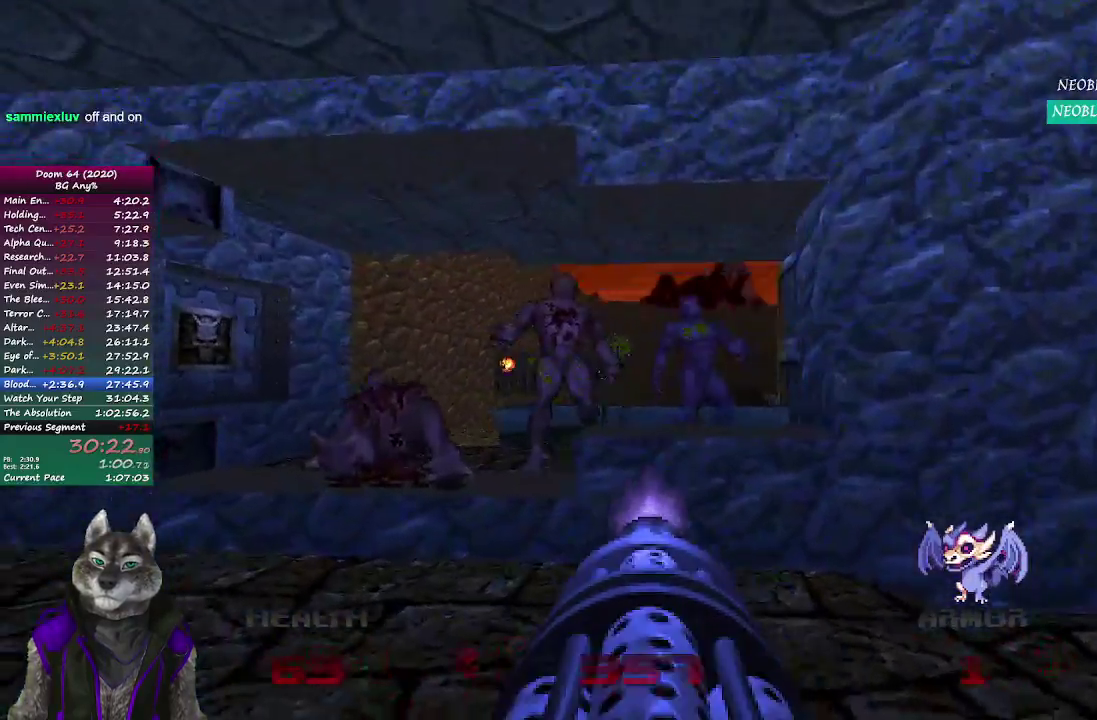
{"buttons": [], "left_stick": "down", "right_stick": "center", "events": [[83, "right_stick", "right"], [117, "left_stick", "left"], [200, "left_stick", "down-left"], [350, "left_stick", "center"], [350, "right_stick", "center"], [467, "left_stick", "down"]]}
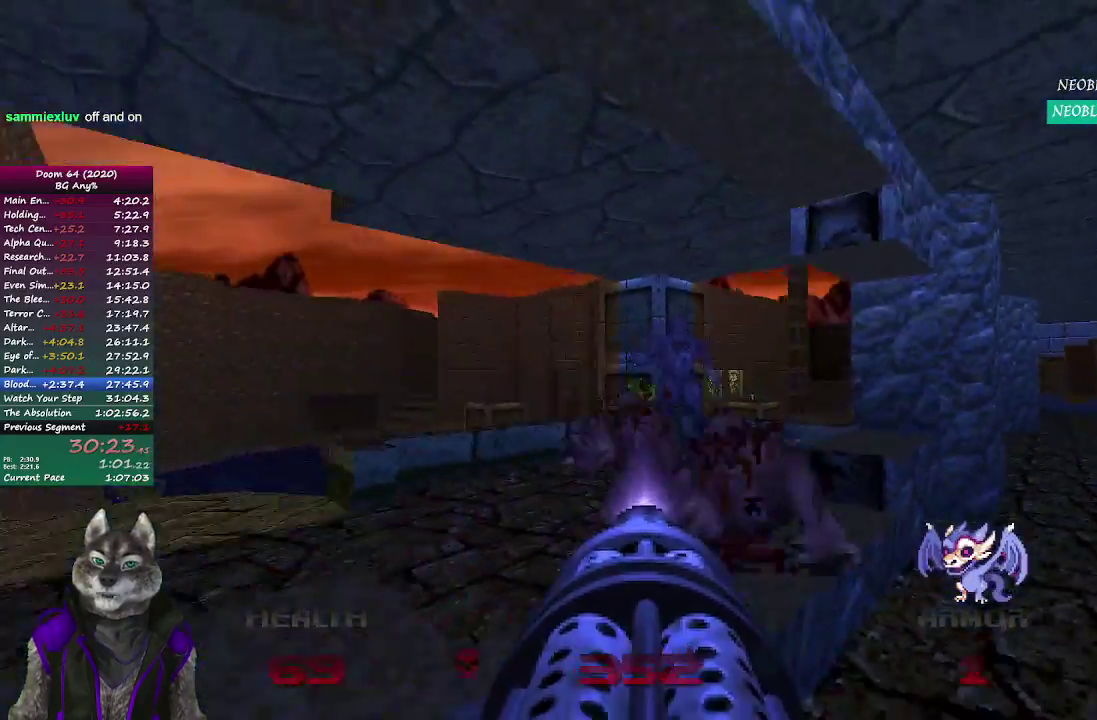
{"buttons": [], "left_stick": "up-right", "right_stick": "left"}
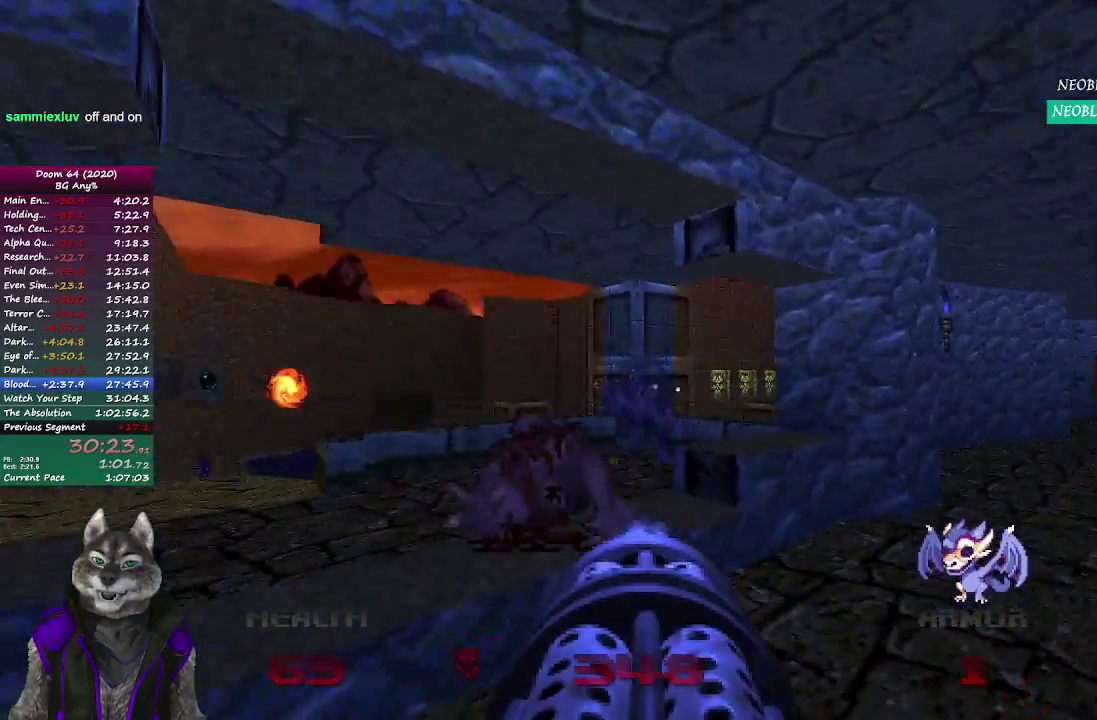
{"buttons": [], "left_stick": "up-left", "right_stick": "center", "events": [[267, "right_stick", "center"], [283, "left_stick", "up"], [483, "left_stick", "up-left"]]}
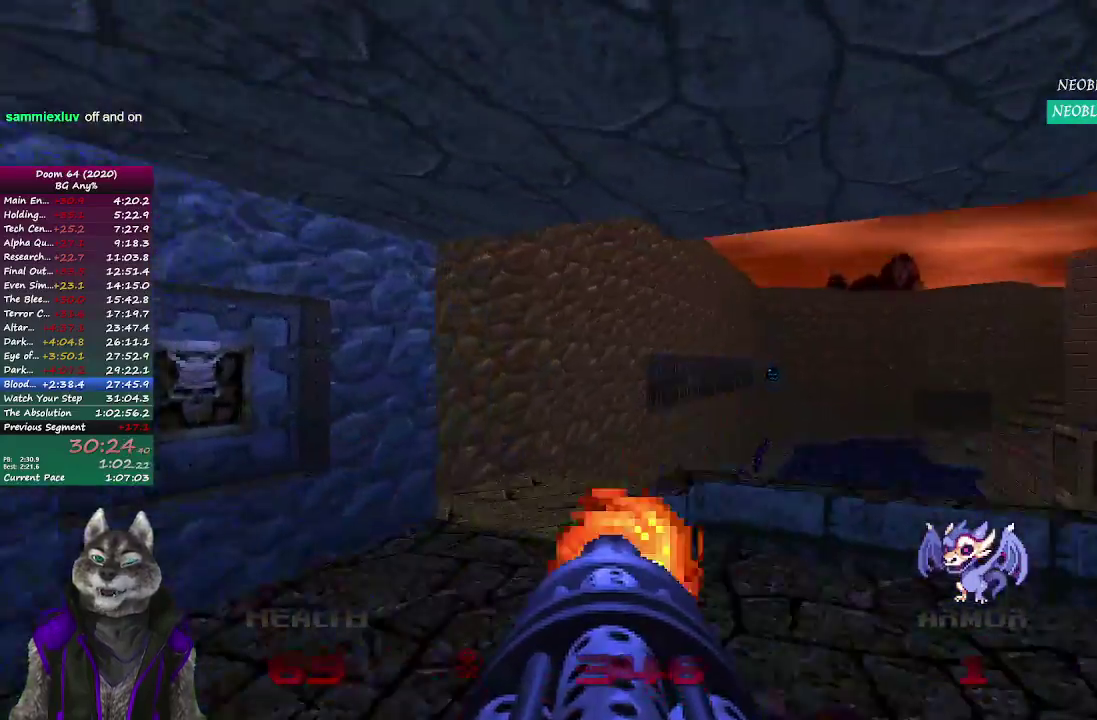
{"buttons": [], "left_stick": "up-left", "right_stick": "center", "events": [[83, "left_stick", "left"], [117, "right_stick", "left"], [333, "right_stick", "center"], [350, "left_stick", "up-left"]]}
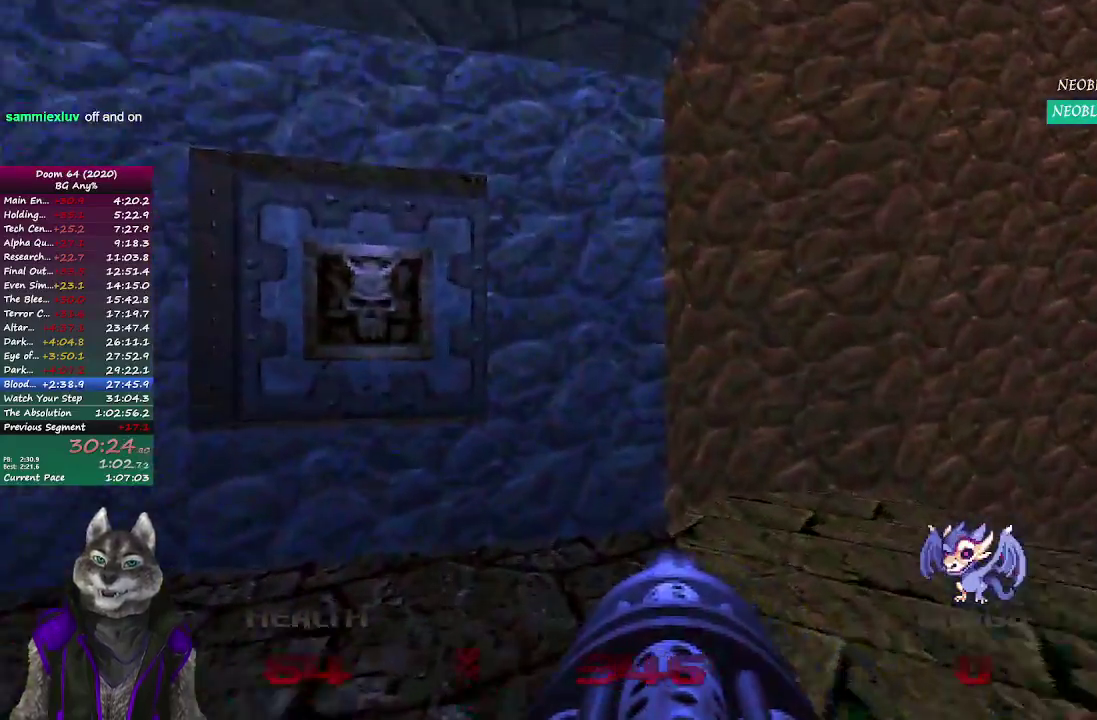
{"buttons": [], "left_stick": "down-right", "right_stick": "left", "events": [[267, "left_stick", "down-right"], [333, "left_stick", "down"], [333, "right_stick", "left"], [450, "left_stick", "down-right"]]}
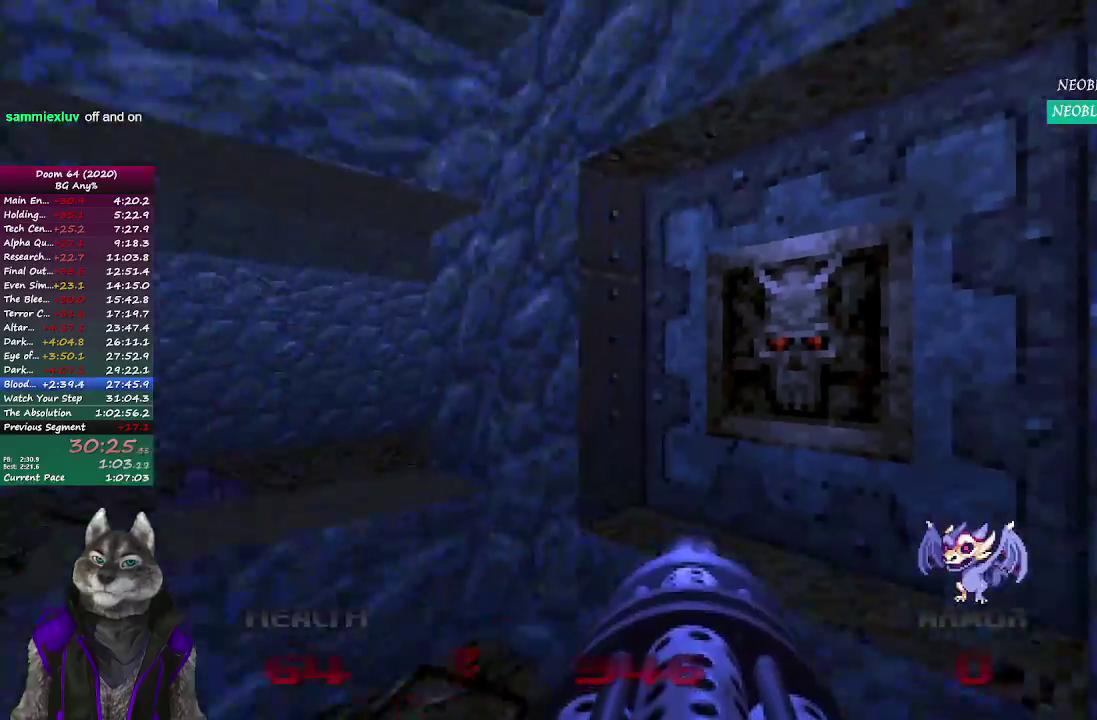
{"buttons": [], "left_stick": "up", "right_stick": "center", "events": [[50, "left_stick", "right"], [200, "left_stick", "center"], [333, "right_stick", "center"], [383, "left_stick", "up"]]}
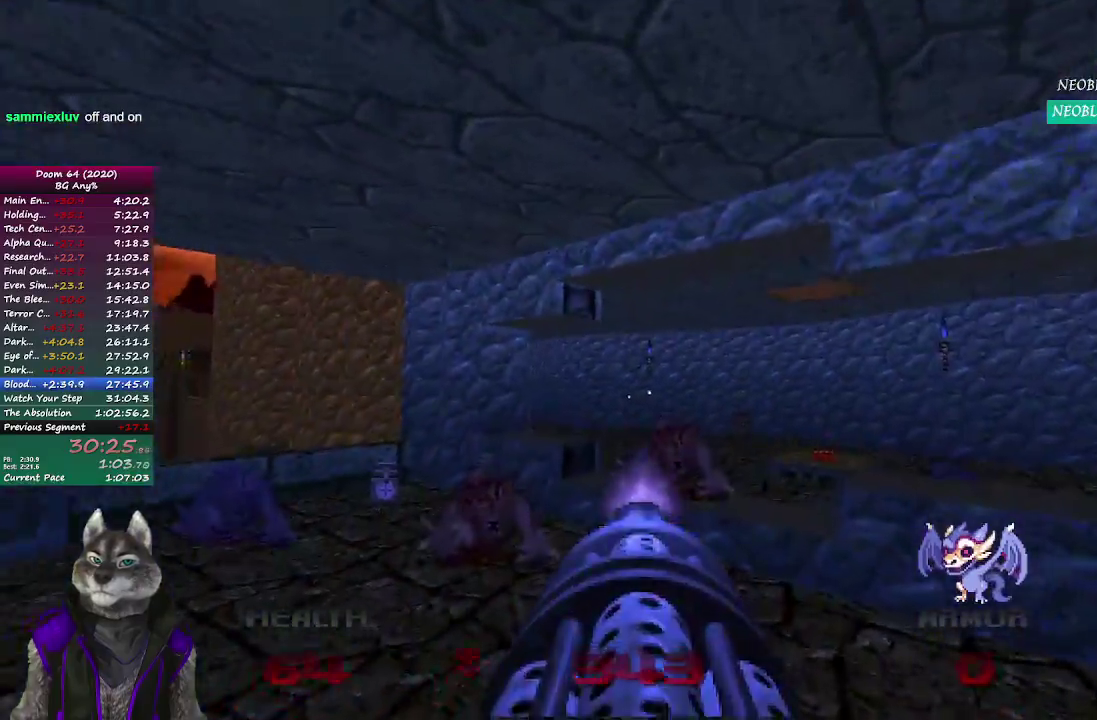
{"buttons": [], "left_stick": "left", "right_stick": "right", "events": [[50, "left_stick", "up-left"], [100, "right_stick", "right"], [267, "left_stick", "left"]]}
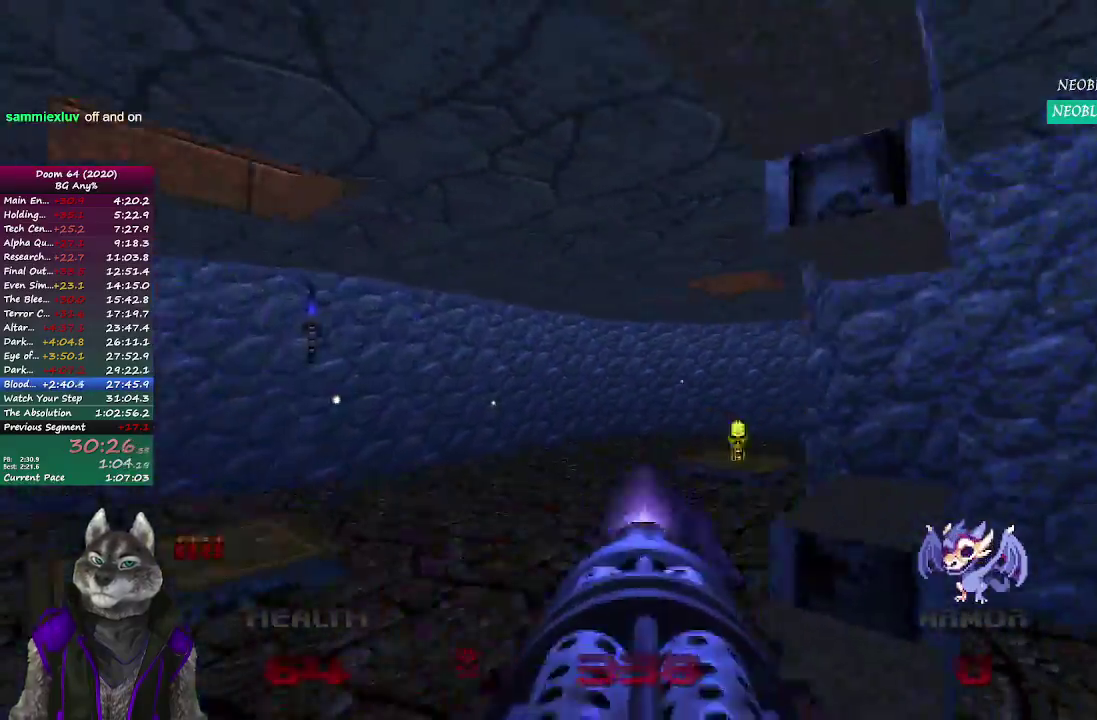
{"buttons": [], "left_stick": "up-left", "right_stick": "right", "events": [[17, "left_stick", "up-left"], [150, "right_stick", "center"], [300, "left_stick", "up"], [417, "right_stick", "right"], [483, "left_stick", "up-left"]]}
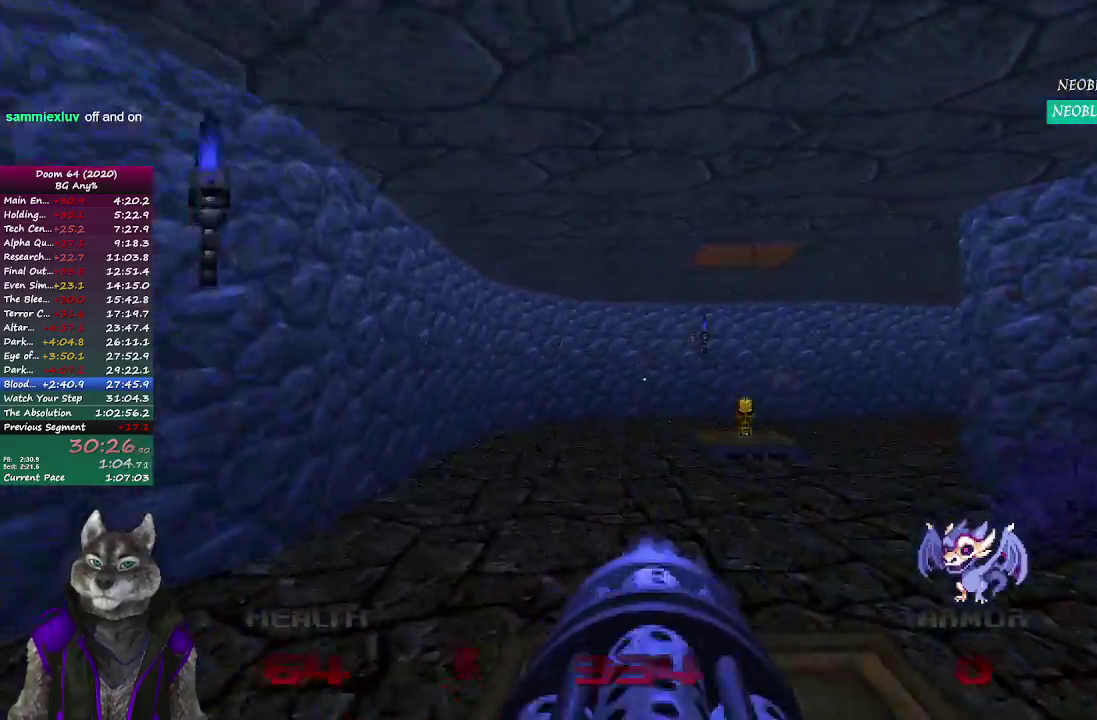
{"buttons": [], "left_stick": "up-left", "right_stick": "center", "events": [[150, "right_stick", "center"]]}
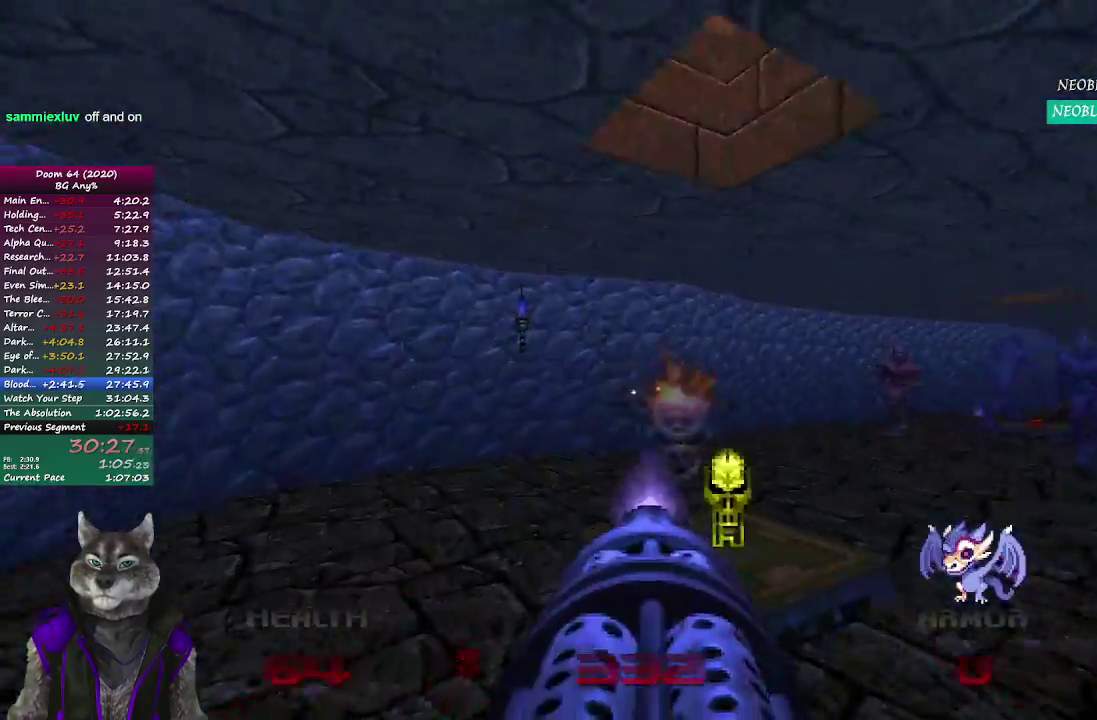
{"buttons": [], "left_stick": "down", "right_stick": "center", "events": [[33, "left_stick", "up"], [100, "left_stick", "up-right"], [117, "right_stick", "right"], [183, "left_stick", "up"], [250, "right_stick", "center"], [300, "left_stick", "center"], [367, "left_stick", "down-right"], [467, "left_stick", "down"]]}
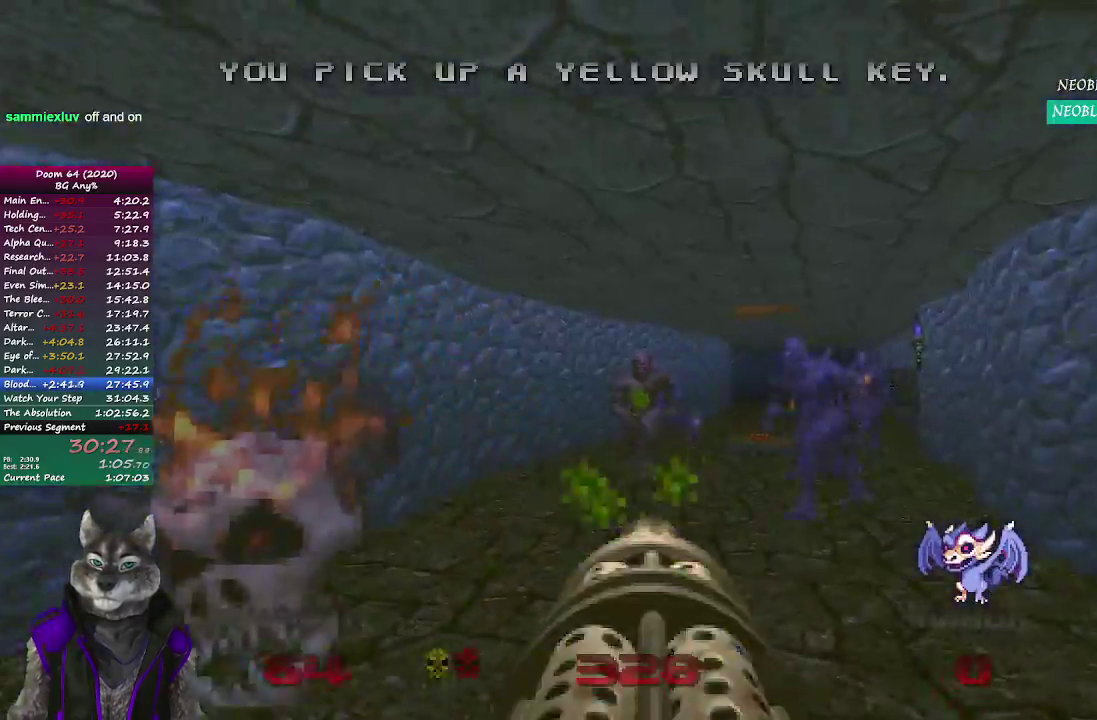
{"buttons": [], "left_stick": "up-right", "right_stick": "center"}
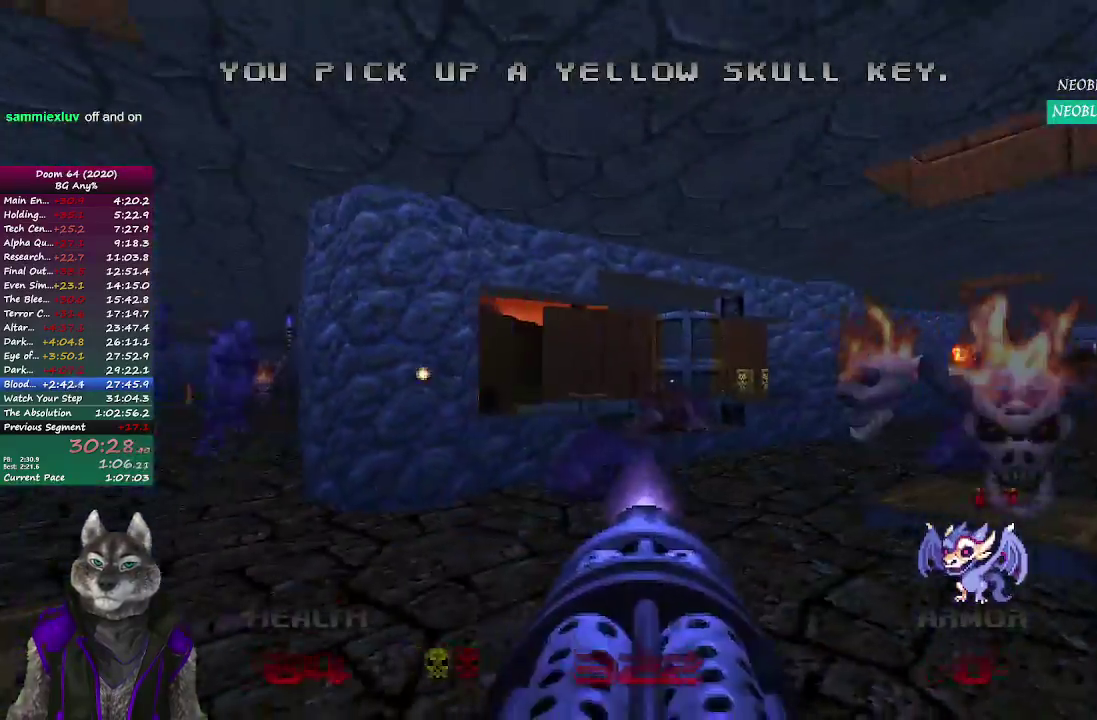
{"buttons": [], "left_stick": "up-left", "right_stick": "left"}
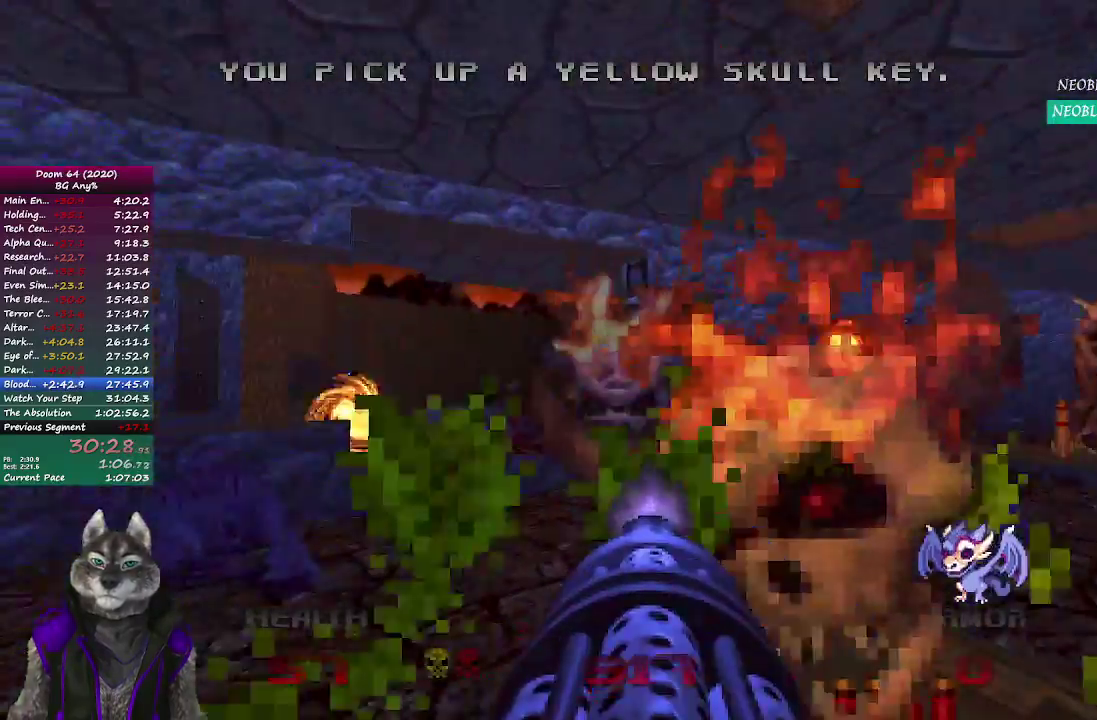
{"buttons": [], "left_stick": "up", "right_stick": "center"}
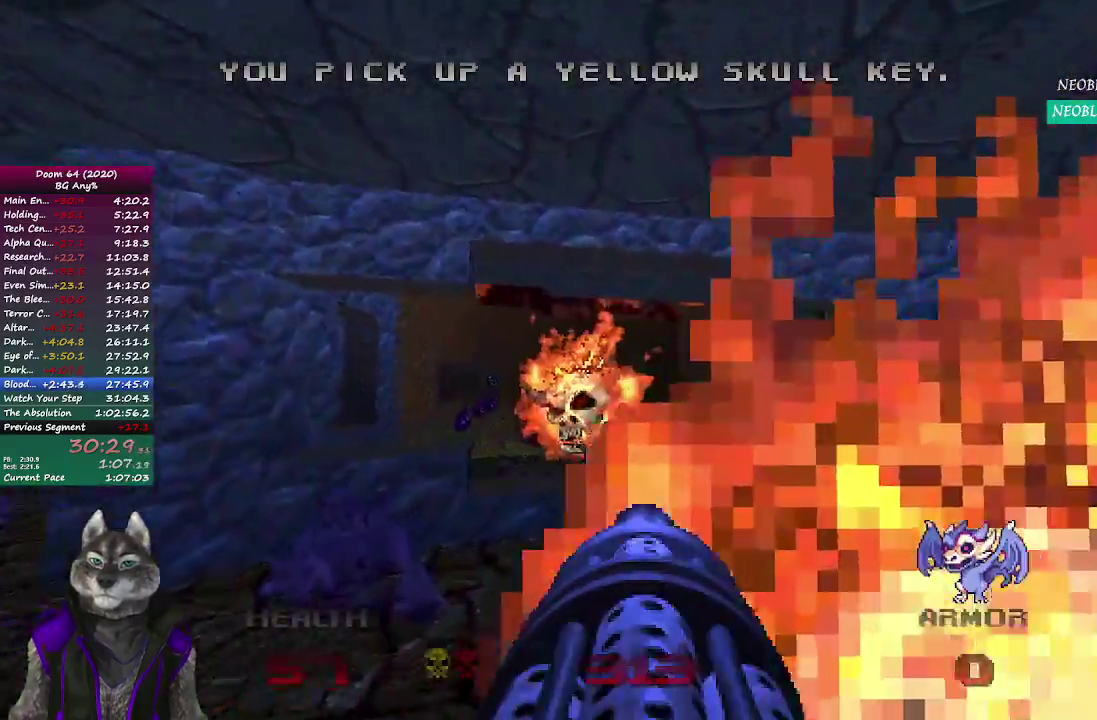
{"buttons": [], "left_stick": "up-left", "right_stick": "center", "events": [[50, "right_stick", "left"], [117, "right_stick", "center"], [467, "left_stick", "up-left"]]}
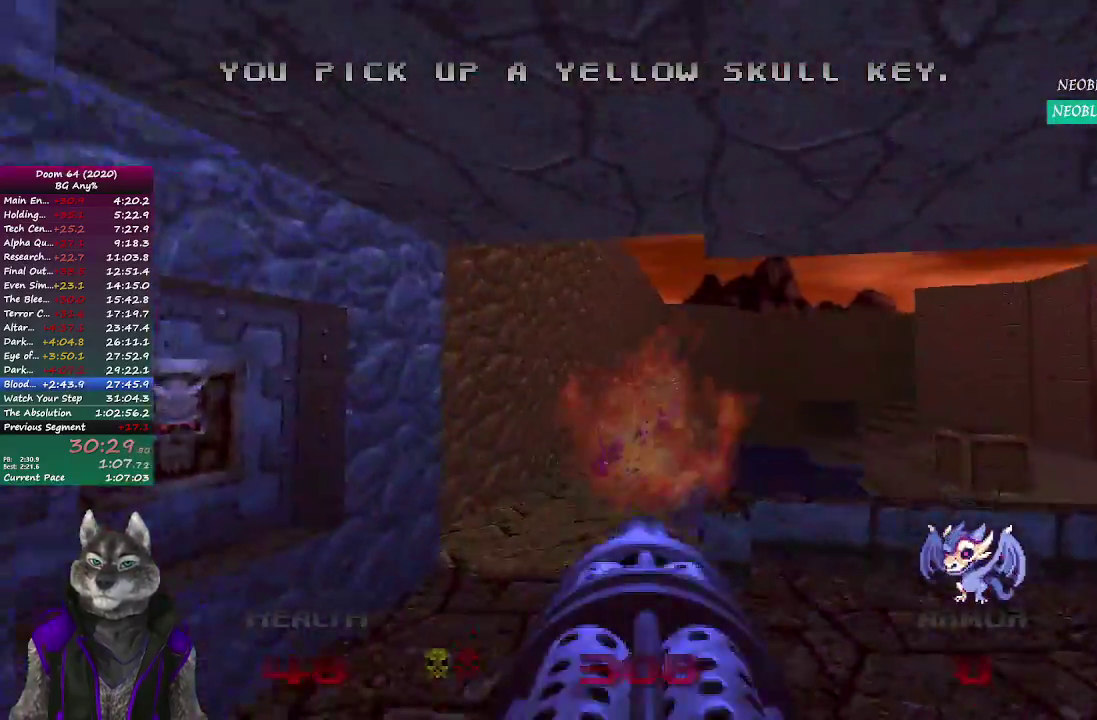
{"buttons": [], "left_stick": "up-left", "right_stick": "center", "events": []}
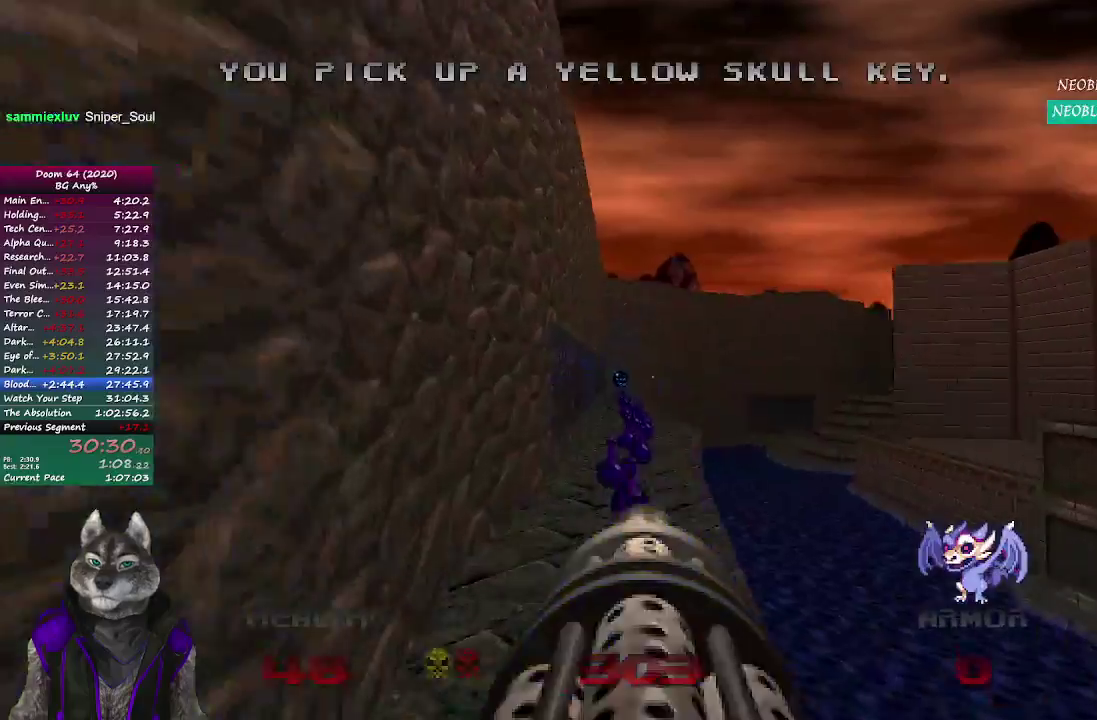
{"buttons": [], "left_stick": "up", "right_stick": "center", "events": [[183, "left_stick", "up"]]}
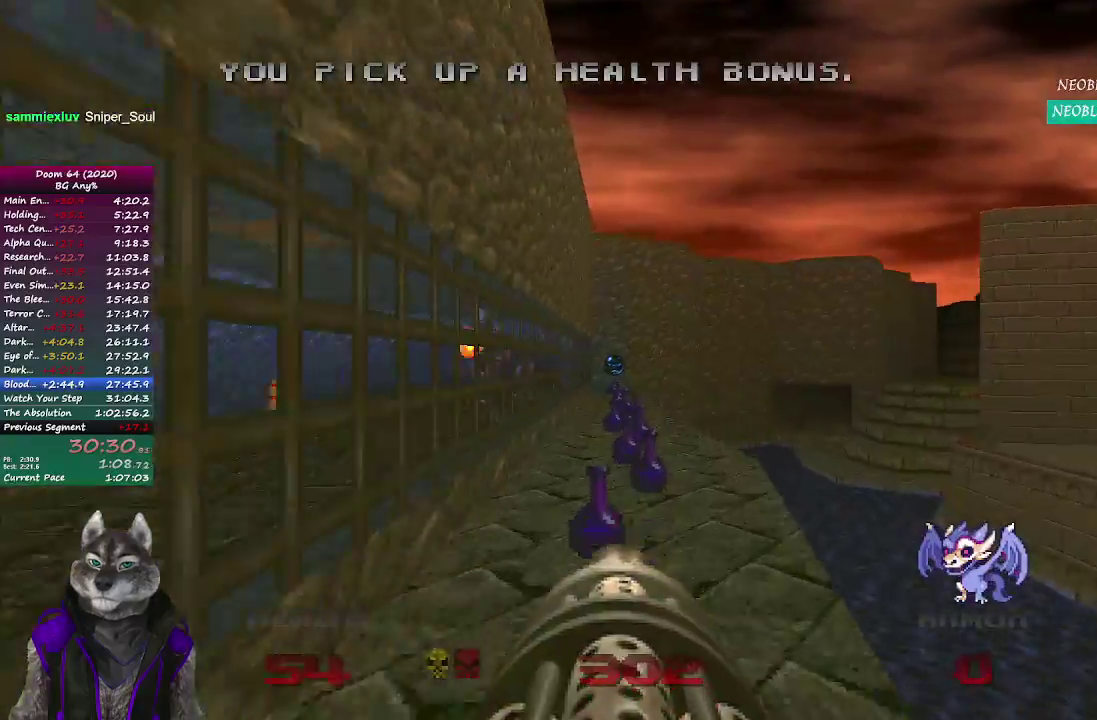
{"buttons": [], "left_stick": "up", "right_stick": "center", "events": []}
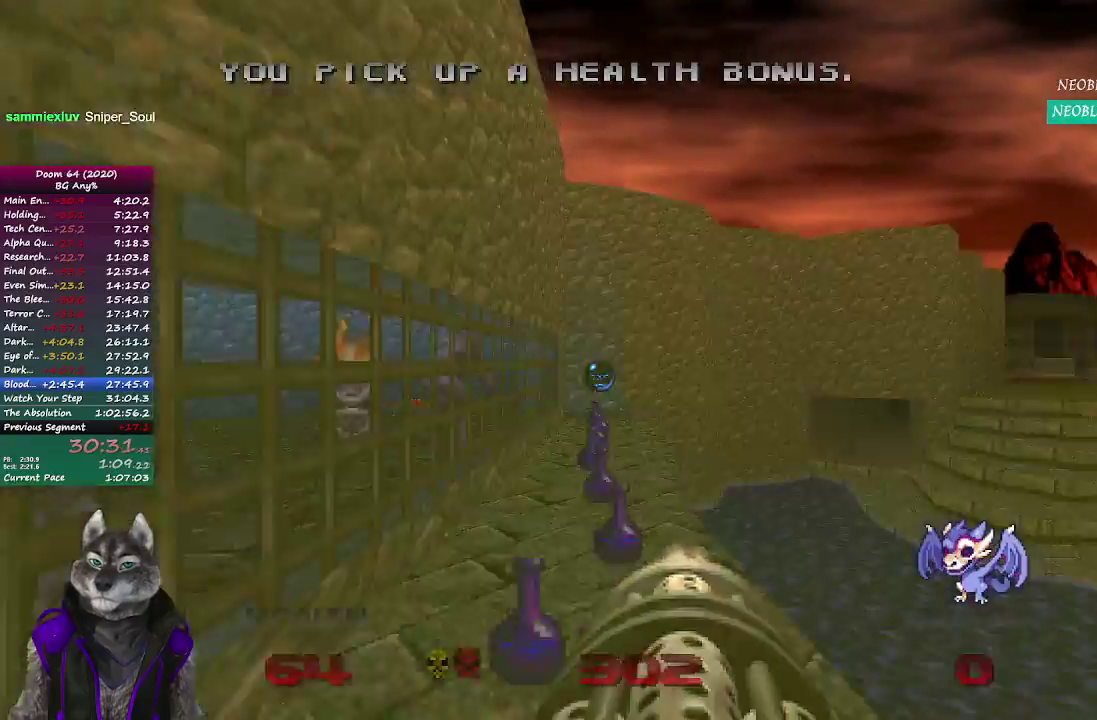
{"buttons": [], "left_stick": "up", "right_stick": "center", "events": []}
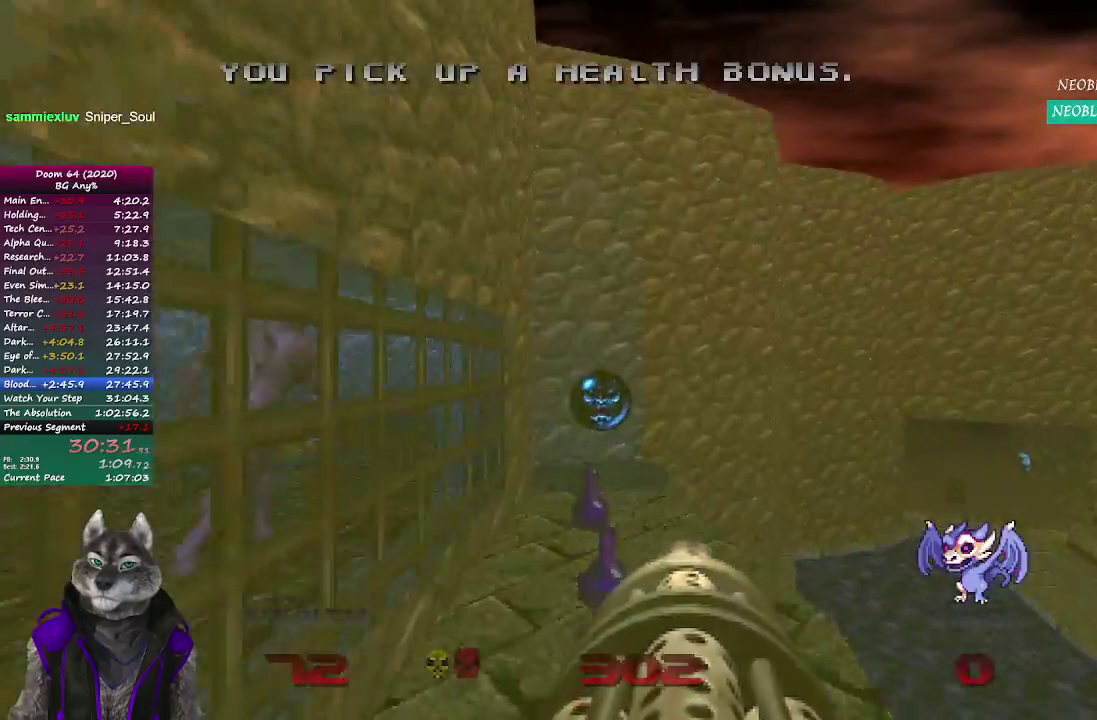
{"buttons": [], "left_stick": "up", "right_stick": "right", "events": [[417, "right_stick", "right"]]}